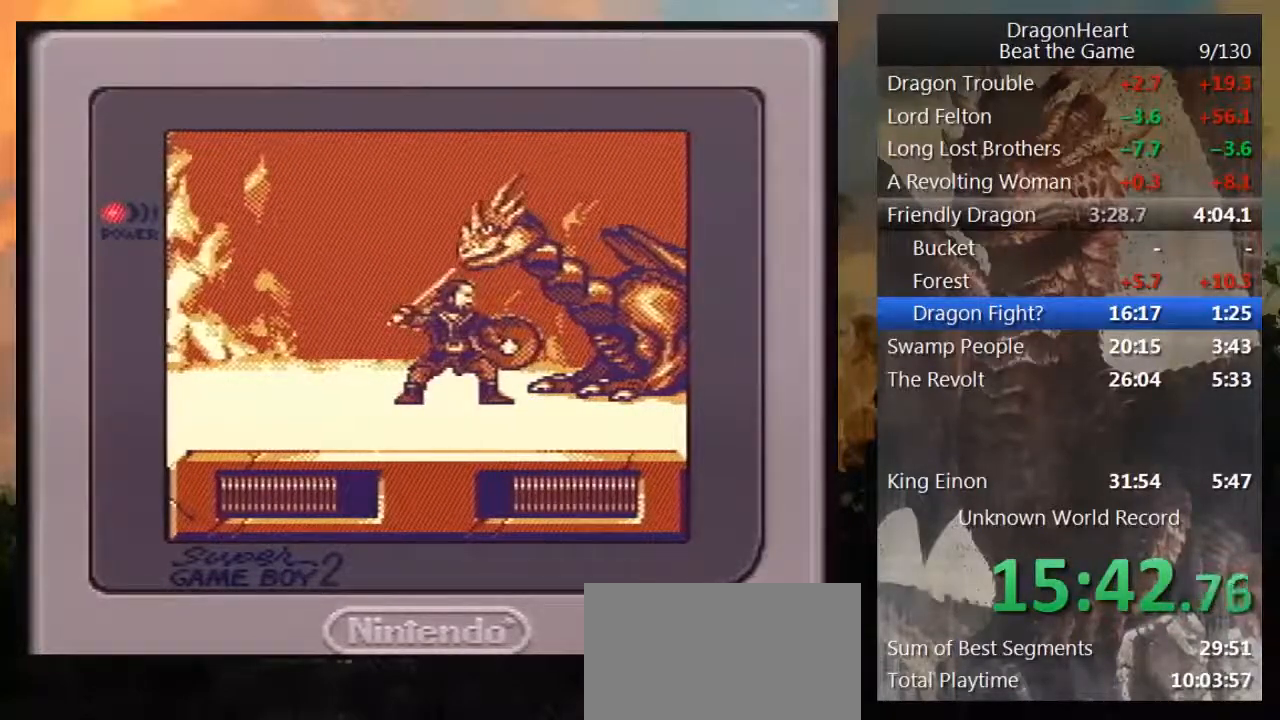
Gameplay with a controller (Nintendo layout); each line is a JSON object with the inputs held at the frame after it. "events" lists button and stick changes between this image and that frame as [ms after this image, input, new state], when the widget could be followed in between. Not read: L3 R3.
{"buttons": ["DPAD_UP", "DPAD_RIGHT"], "events": [[33, "B", "down"], [150, "B", "up"], [217, "B", "down"], [350, "B", "up"], [417, "B", "down"], [467, "B", "up"]]}
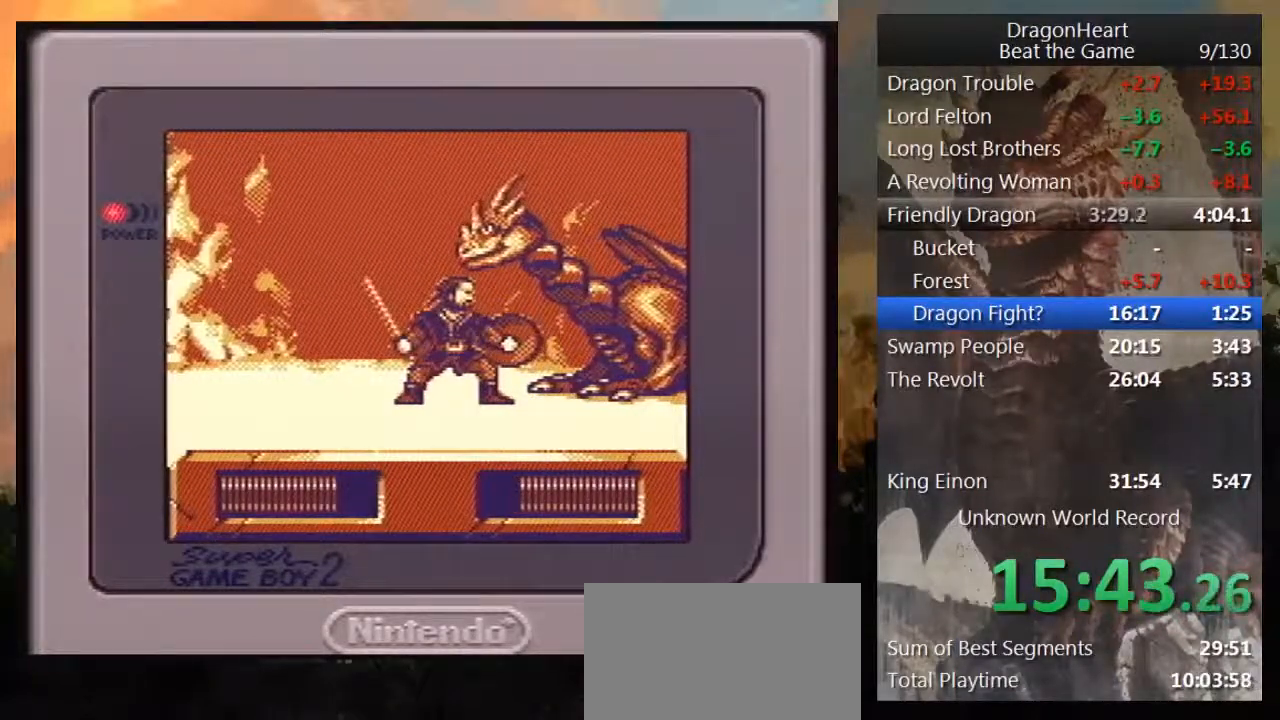
{"buttons": ["DPAD_UP", "DPAD_RIGHT"], "events": [[50, "B", "down"], [133, "B", "up"], [233, "B", "down"], [317, "B", "up"], [383, "B", "down"], [467, "B", "up"]]}
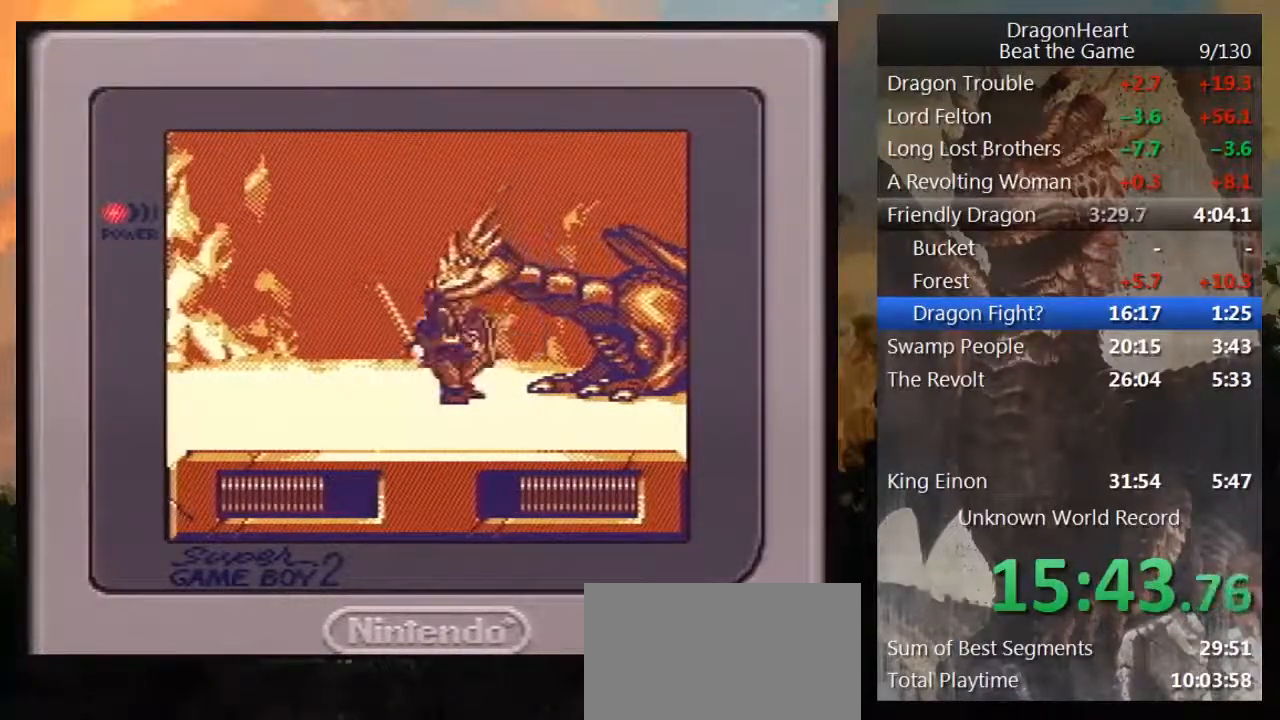
{"buttons": ["DPAD_UP", "DPAD_RIGHT"], "events": [[33, "B", "down"], [167, "B", "up"], [233, "B", "down"], [350, "B", "up"], [383, "B", "down"], [500, "B", "up"]]}
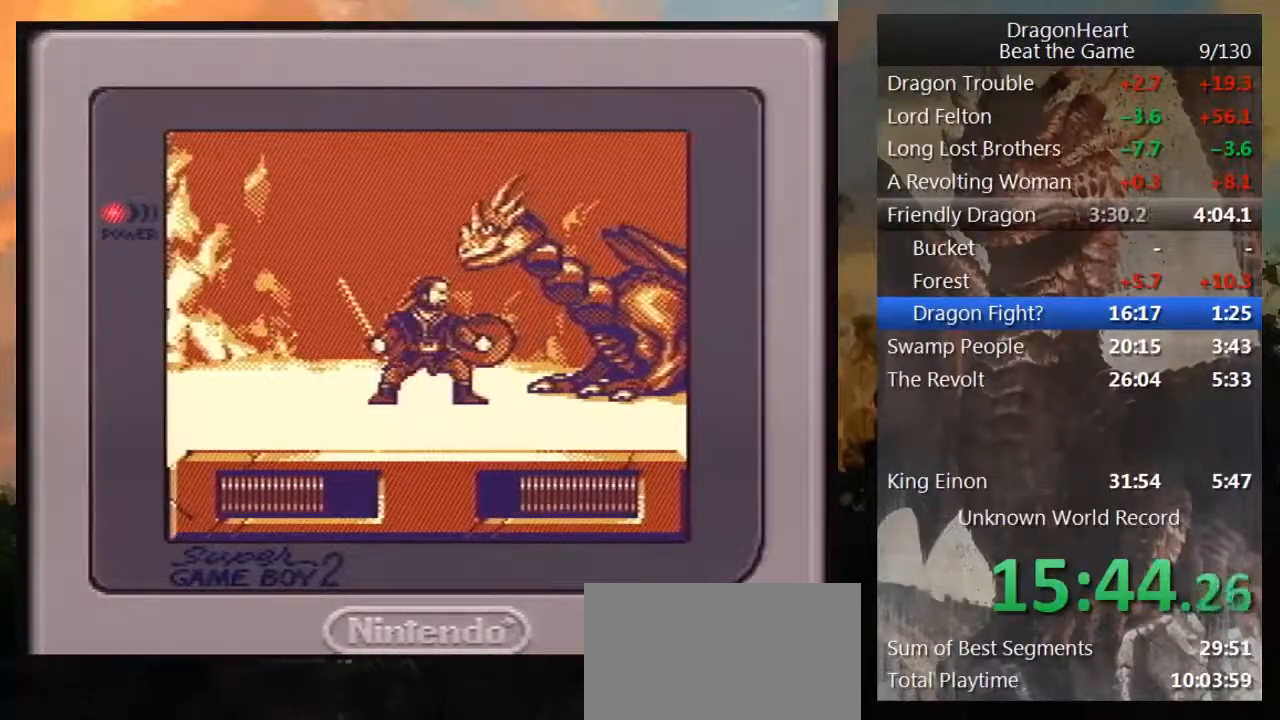
{"buttons": ["B", "DPAD_UP", "DPAD_RIGHT"], "events": [[67, "B", "down"], [183, "B", "up"], [267, "B", "down"], [350, "B", "up"], [450, "B", "down"]]}
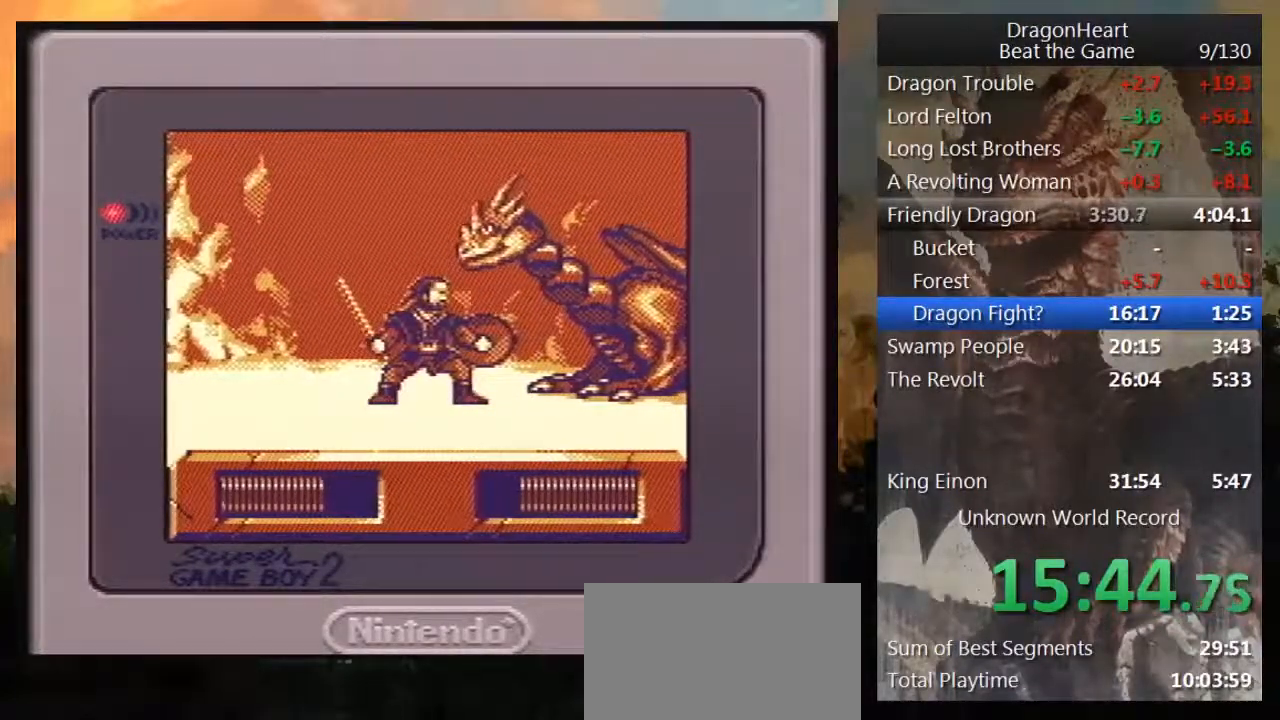
{"buttons": ["B"]}
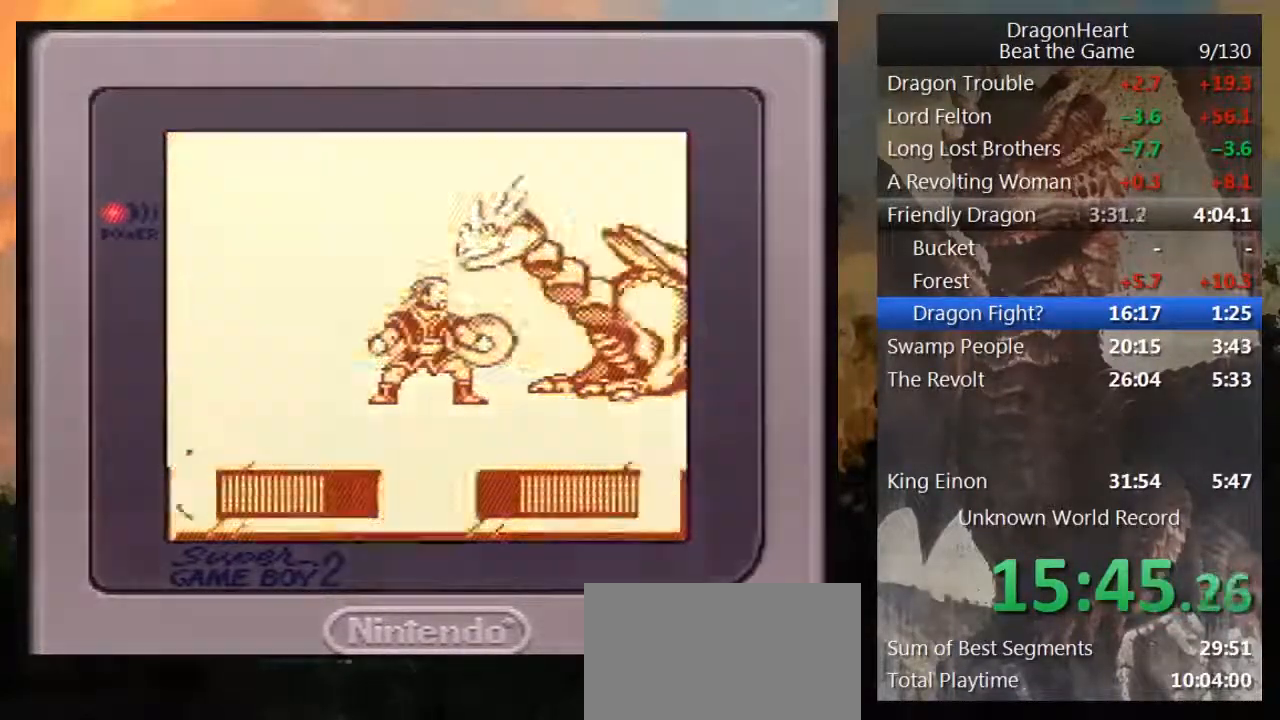
{"buttons": [], "events": [[67, "B", "up"], [167, "B", "down"], [233, "B", "up"], [350, "B", "down"], [400, "B", "up"]]}
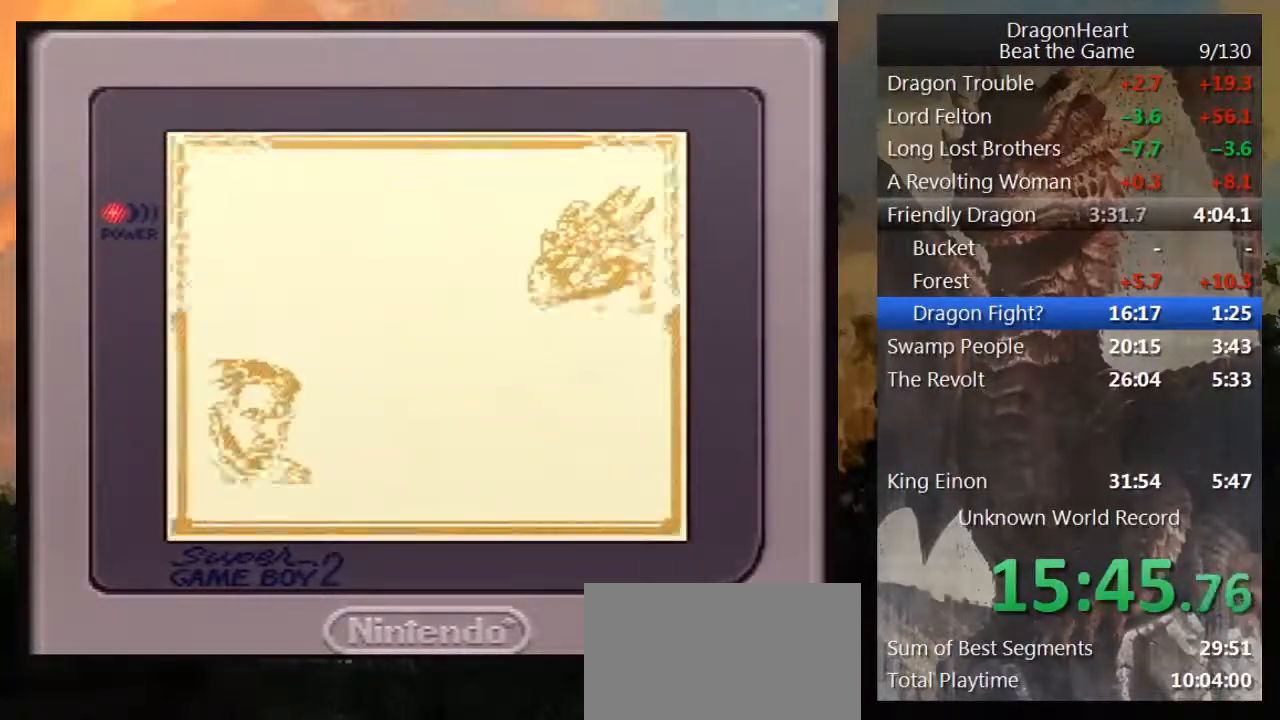
{"buttons": [], "events": [[17, "B", "down"], [100, "B", "up"], [167, "B", "down"], [283, "B", "up"], [350, "B", "down"], [450, "B", "up"]]}
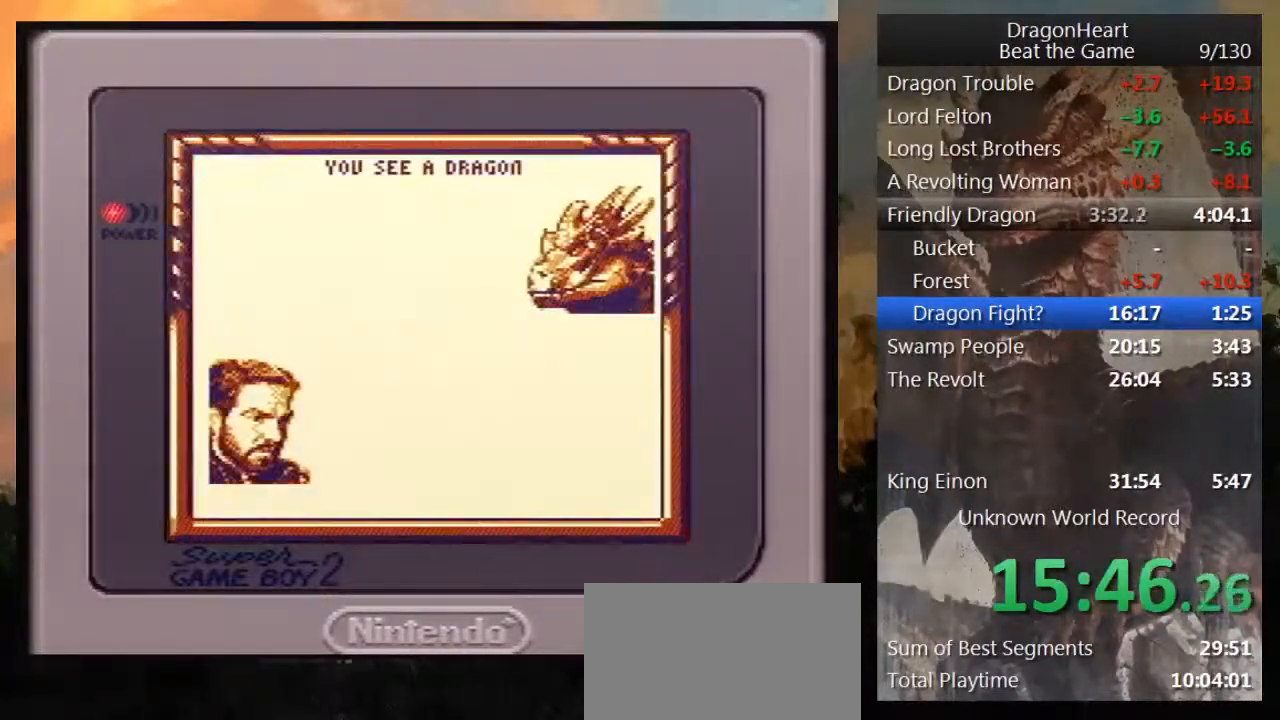
{"buttons": ["B"], "events": [[33, "B", "down"], [133, "B", "up"], [217, "B", "down"], [317, "B", "up"], [367, "B", "down"]]}
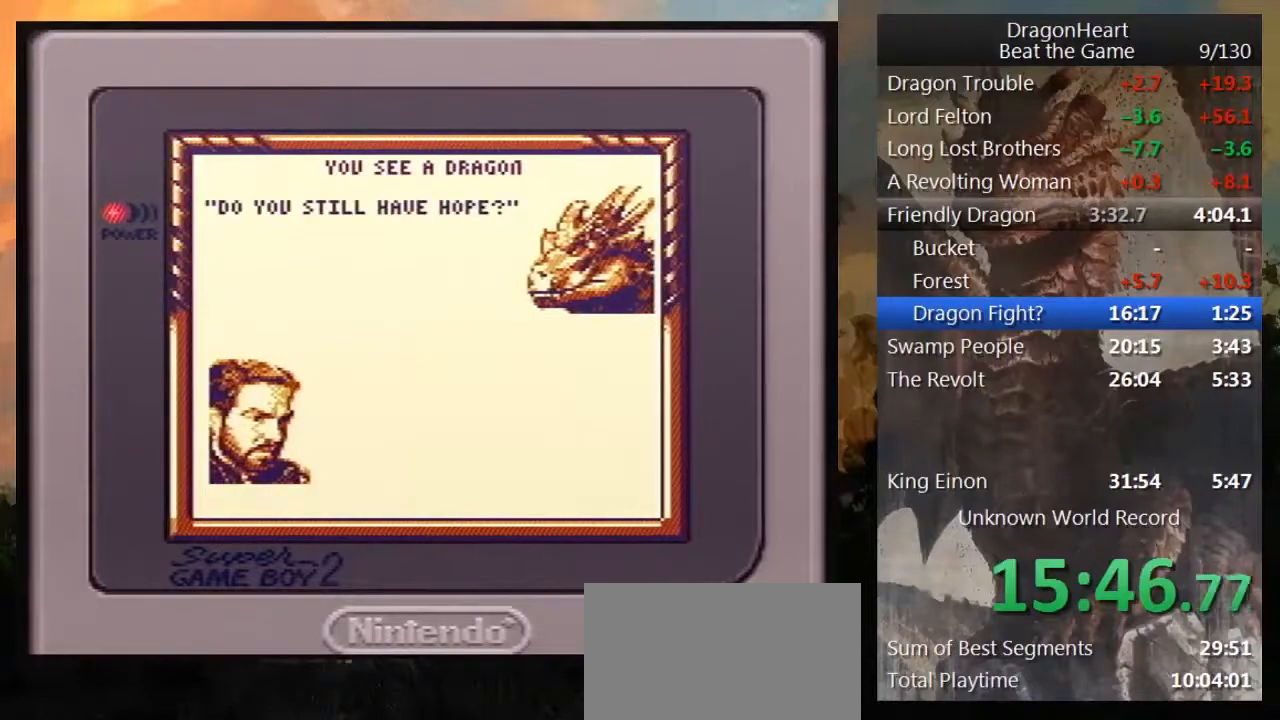
{"buttons": [], "events": [[17, "B", "up"], [67, "B", "down"], [150, "B", "up"], [233, "B", "down"], [317, "B", "up"], [417, "B", "down"], [500, "B", "up"]]}
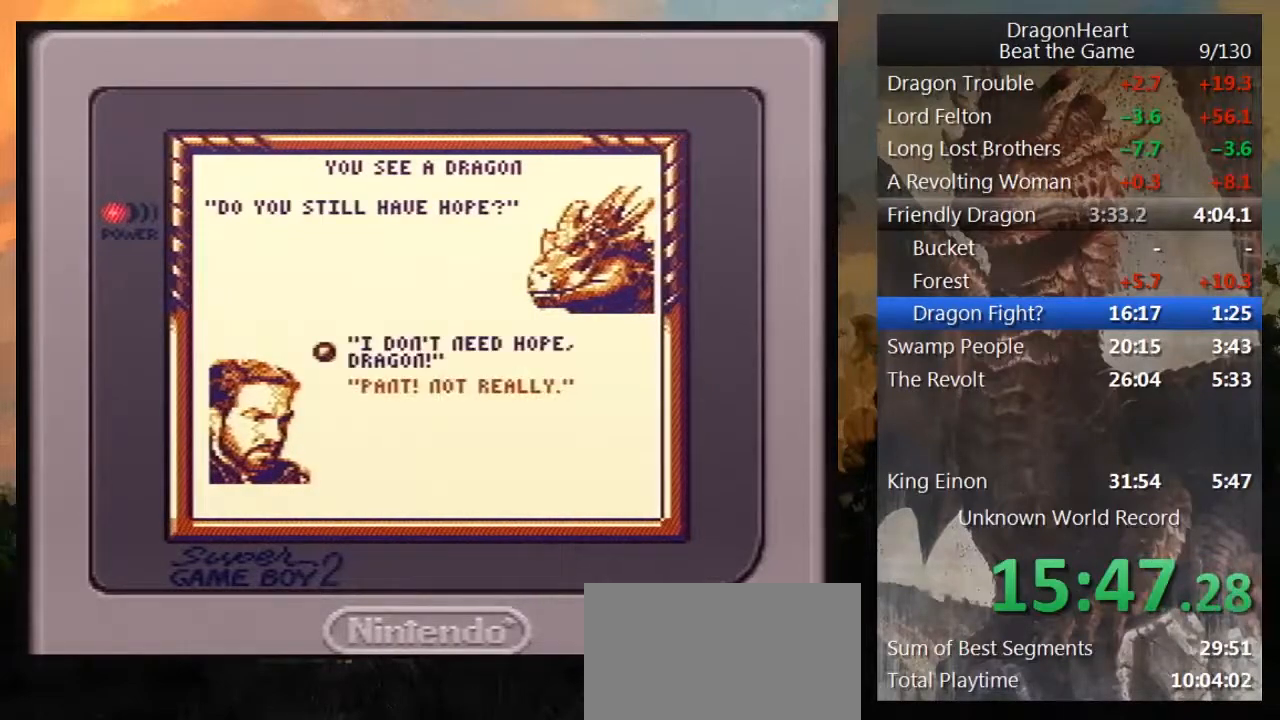
{"buttons": ["B"], "events": [[100, "B", "down"], [200, "B", "up"], [283, "B", "down"], [350, "B", "up"], [433, "B", "down"]]}
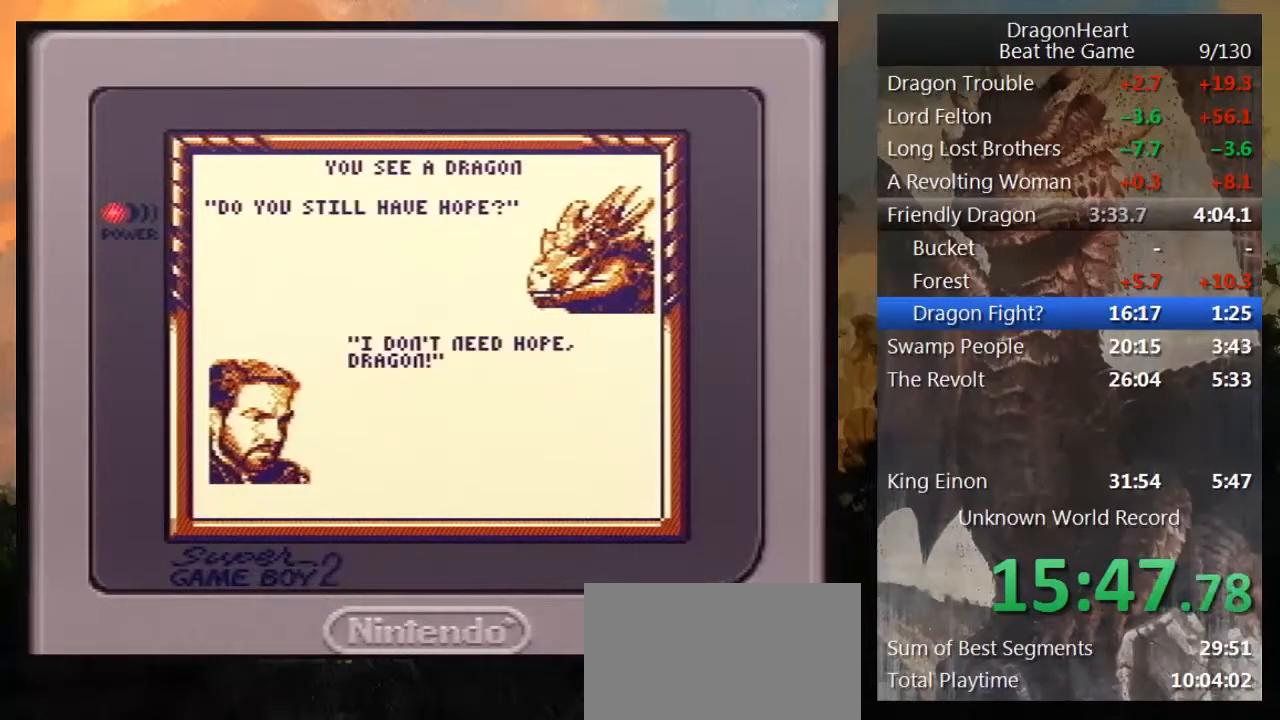
{"buttons": ["B"], "events": [[33, "B", "up"], [133, "B", "down"], [217, "B", "up"], [317, "B", "down"], [433, "B", "up"], [500, "B", "down"]]}
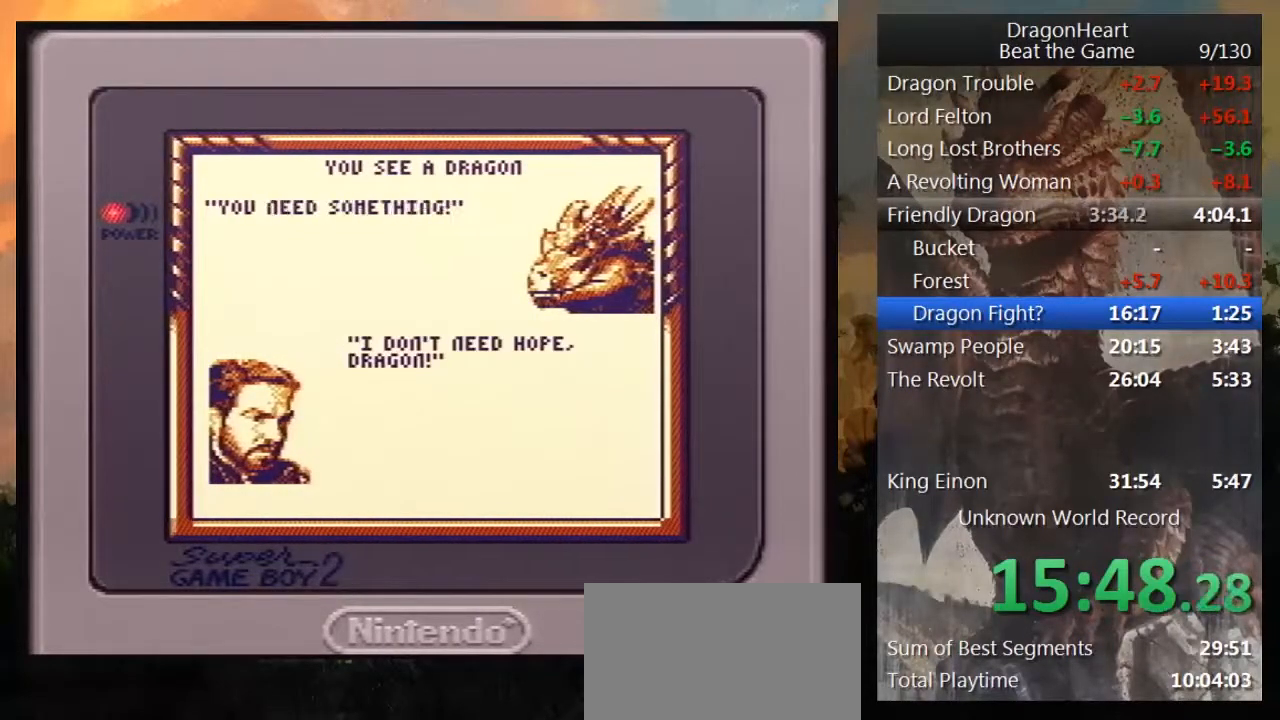
{"buttons": [], "events": [[117, "B", "up"], [200, "B", "down"], [283, "B", "up"], [367, "B", "down"], [433, "B", "up"]]}
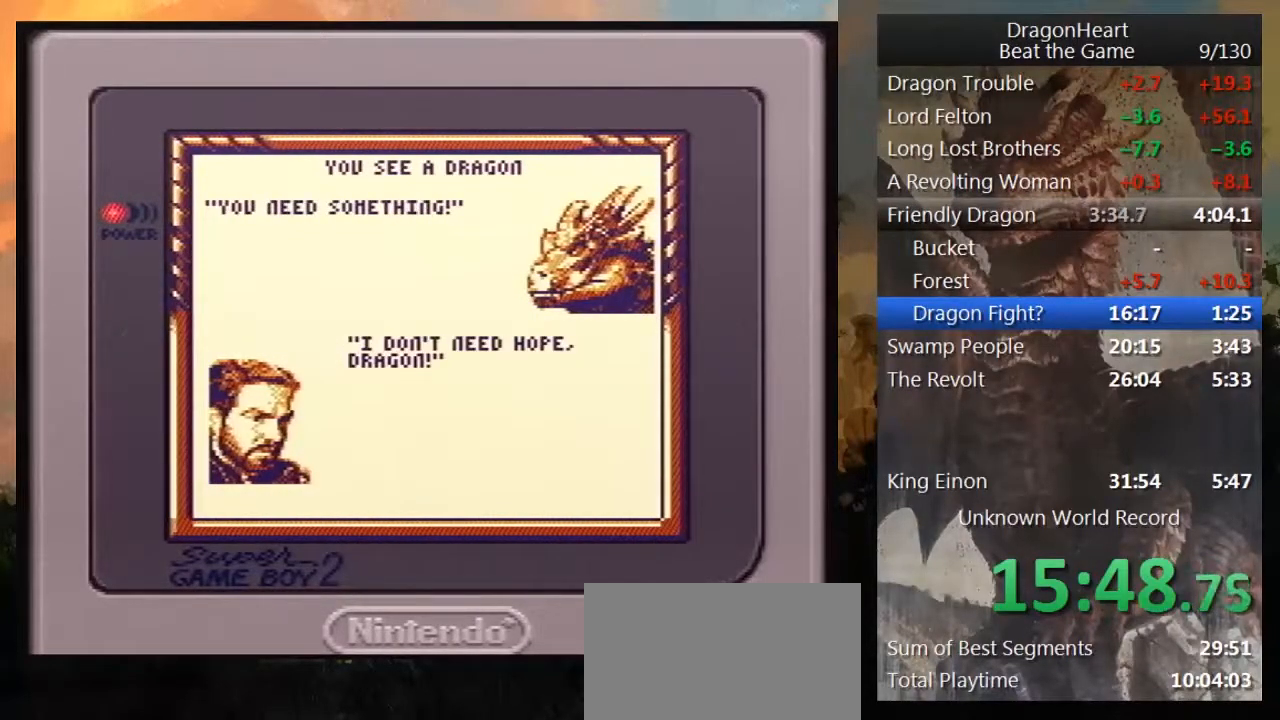
{"buttons": [], "events": [[33, "B", "down"], [167, "B", "up"], [250, "B", "down"], [350, "B", "up"], [450, "B", "down"], [500, "B", "up"]]}
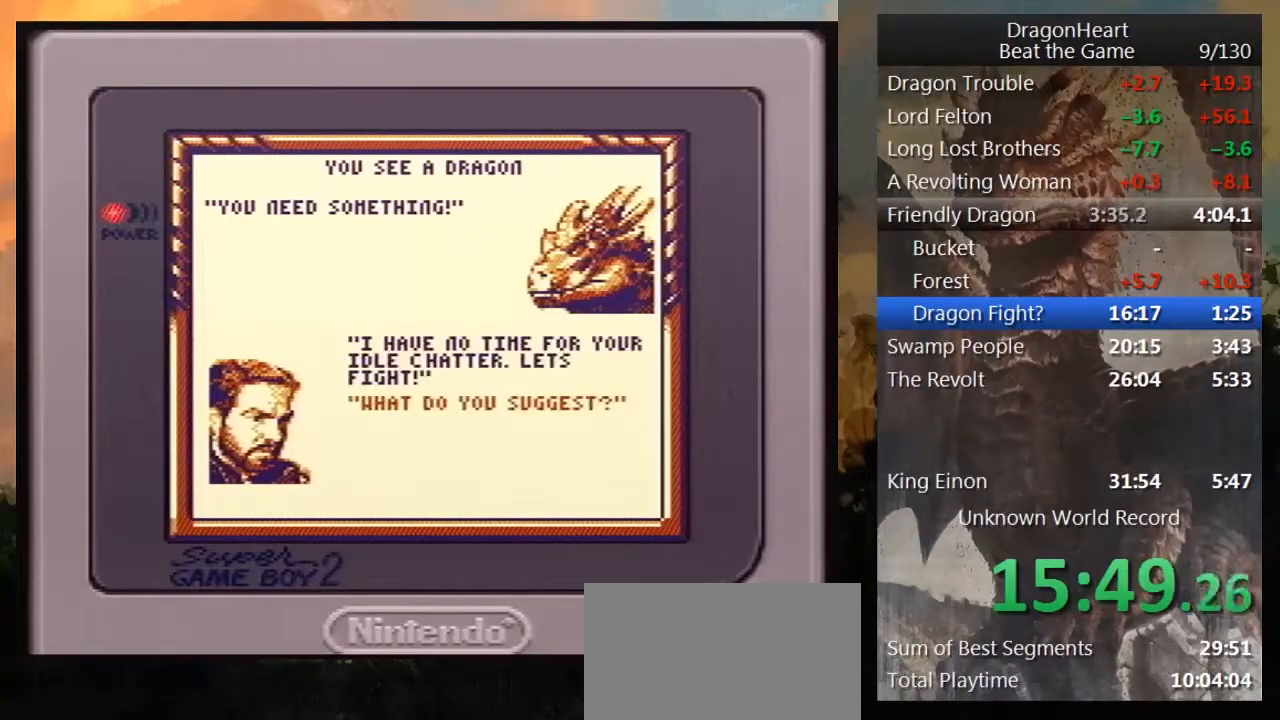
{"buttons": ["B"], "events": [[83, "B", "down"], [183, "B", "up"], [283, "B", "down"], [367, "B", "up"], [433, "B", "down"]]}
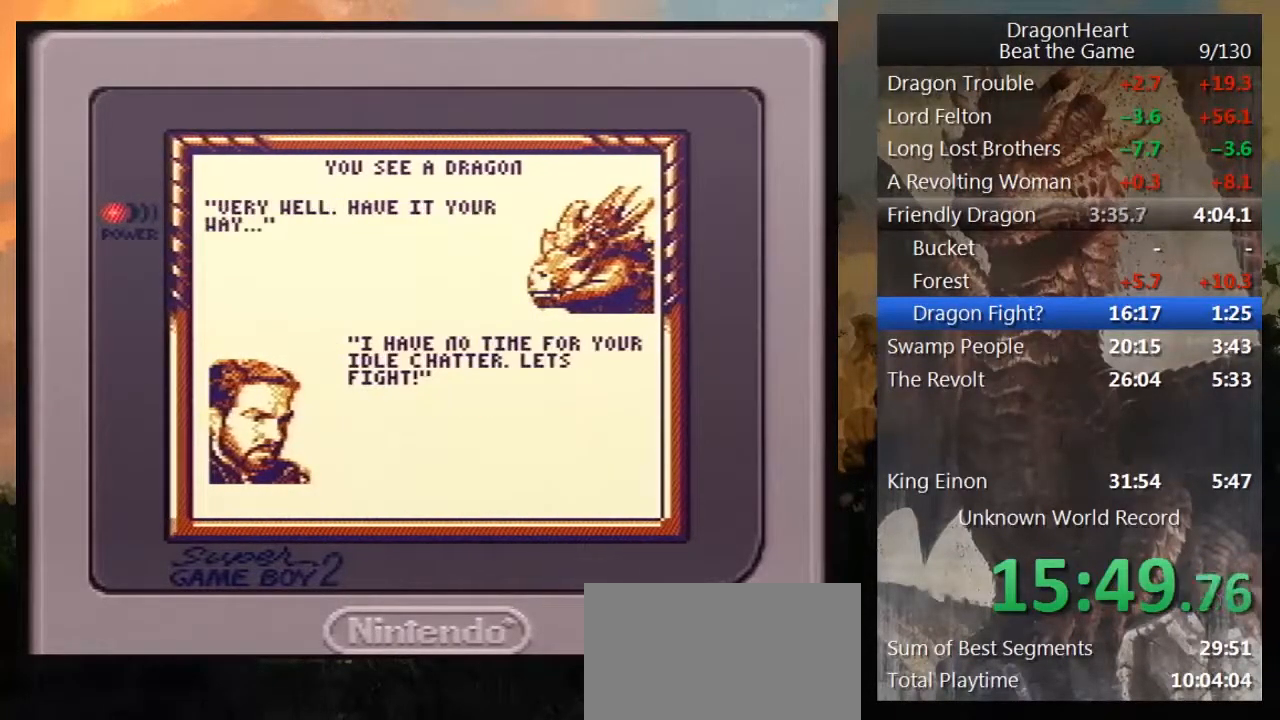
{"buttons": ["B"], "events": [[33, "B", "up"], [133, "B", "down"], [183, "B", "up"], [317, "B", "down"], [367, "B", "up"], [500, "B", "down"]]}
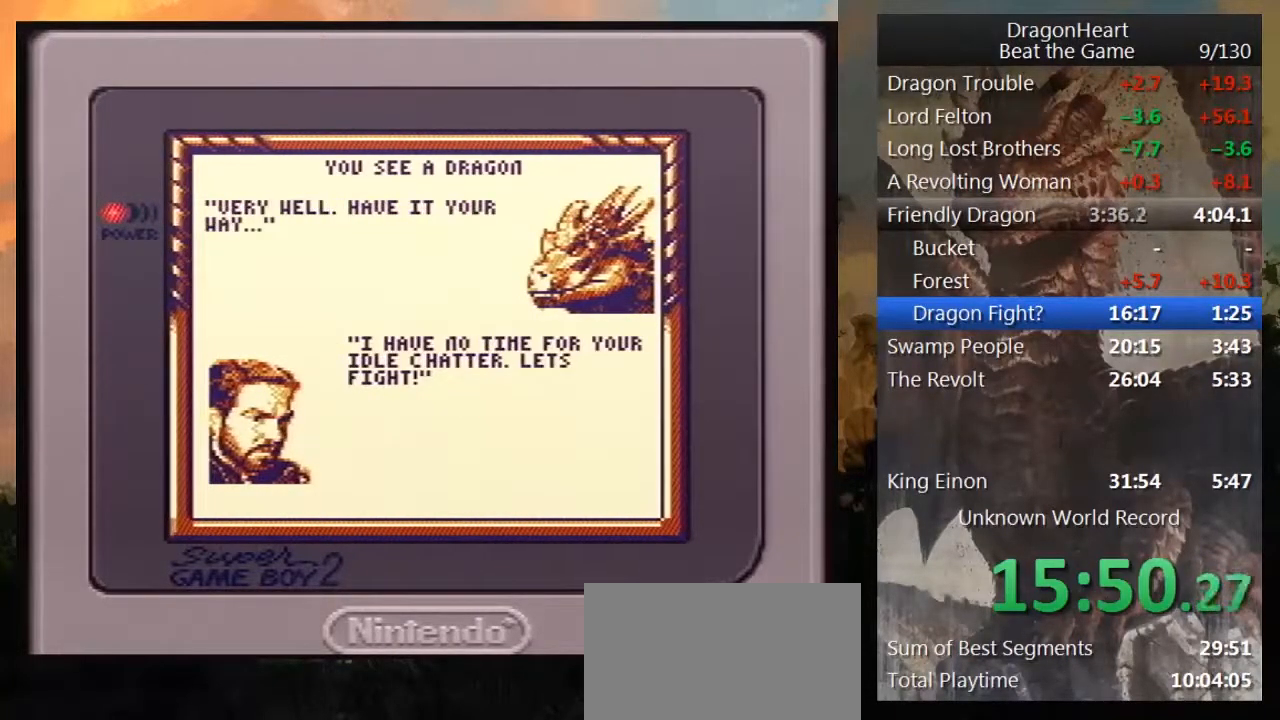
{"buttons": [], "events": [[50, "B", "up"], [167, "B", "down"], [250, "B", "up"], [367, "B", "down"], [433, "B", "up"]]}
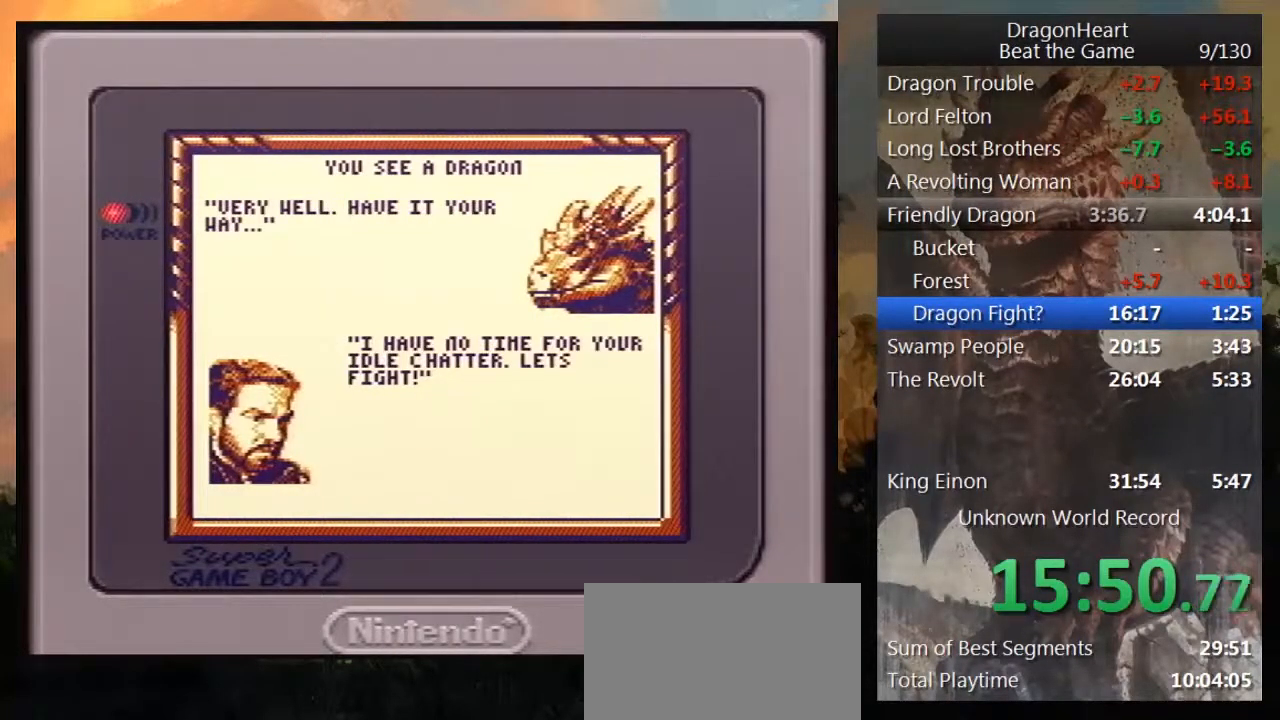
{"buttons": ["B"], "events": [[50, "B", "down"], [133, "B", "up"], [250, "B", "down"], [317, "B", "up"], [433, "B", "down"]]}
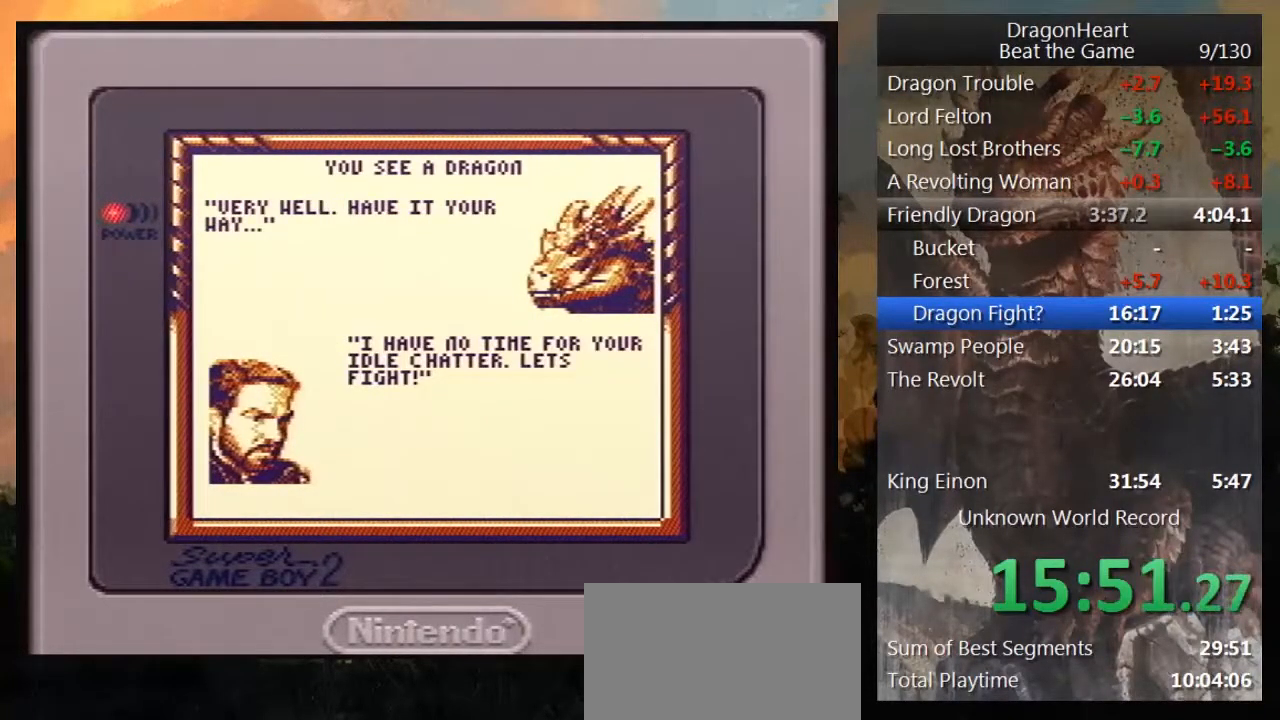
{"buttons": ["B"], "events": [[17, "B", "up"], [133, "B", "down"], [183, "B", "up"], [317, "B", "down"], [367, "B", "up"], [467, "B", "down"]]}
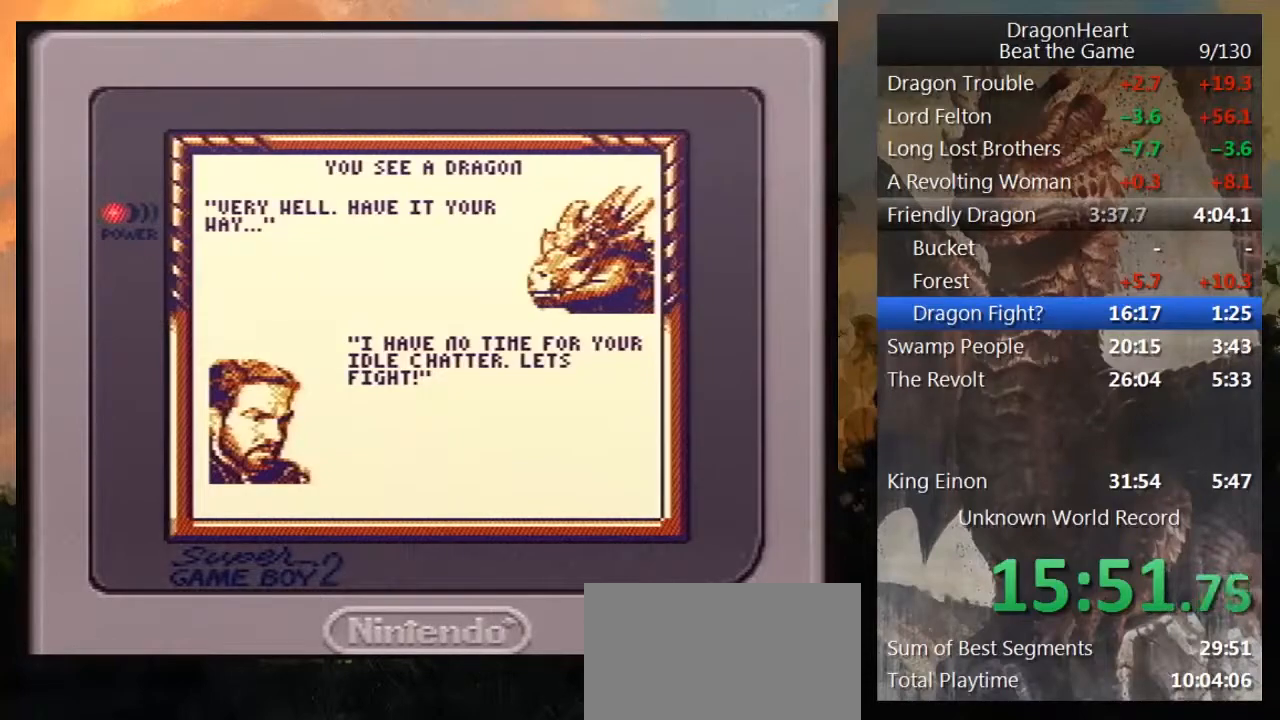
{"buttons": ["B"], "events": [[67, "B", "up"], [217, "B", "down"], [333, "B", "up"], [400, "B", "down"]]}
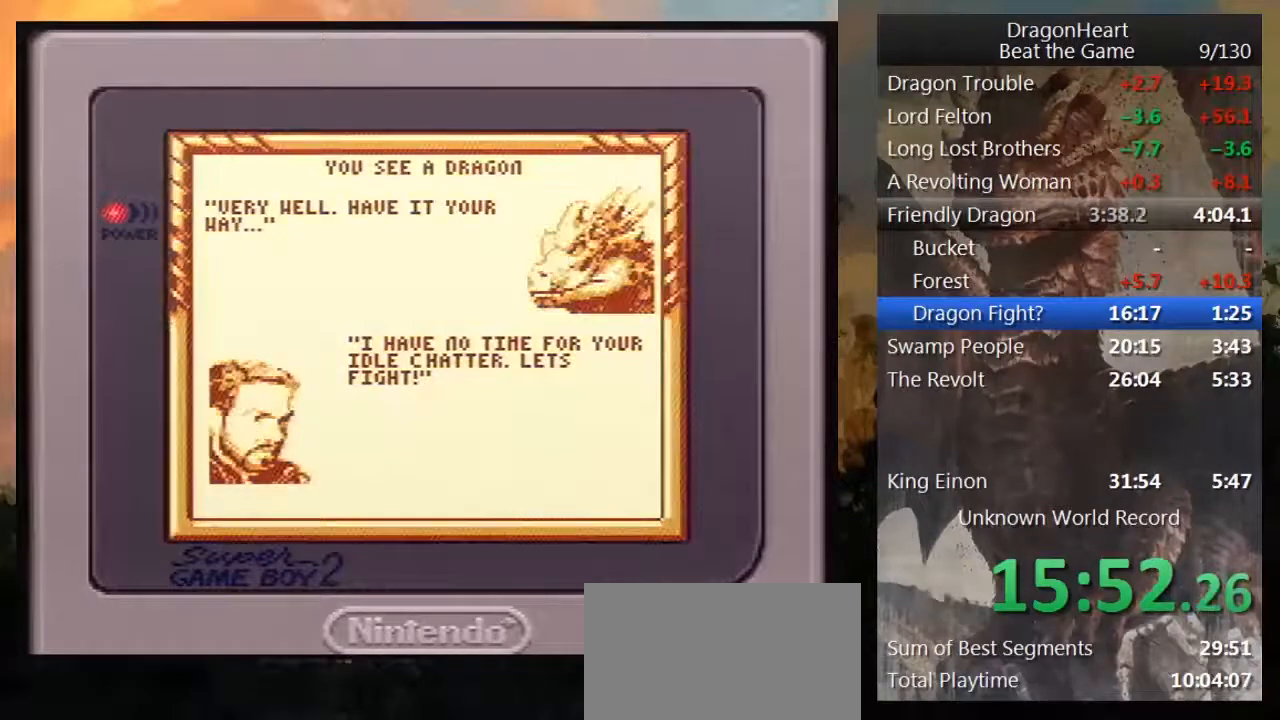
{"buttons": ["DPAD_RIGHT"], "events": [[33, "B", "up"], [83, "B", "down"], [217, "B", "up"], [300, "DPAD_RIGHT", "down"]]}
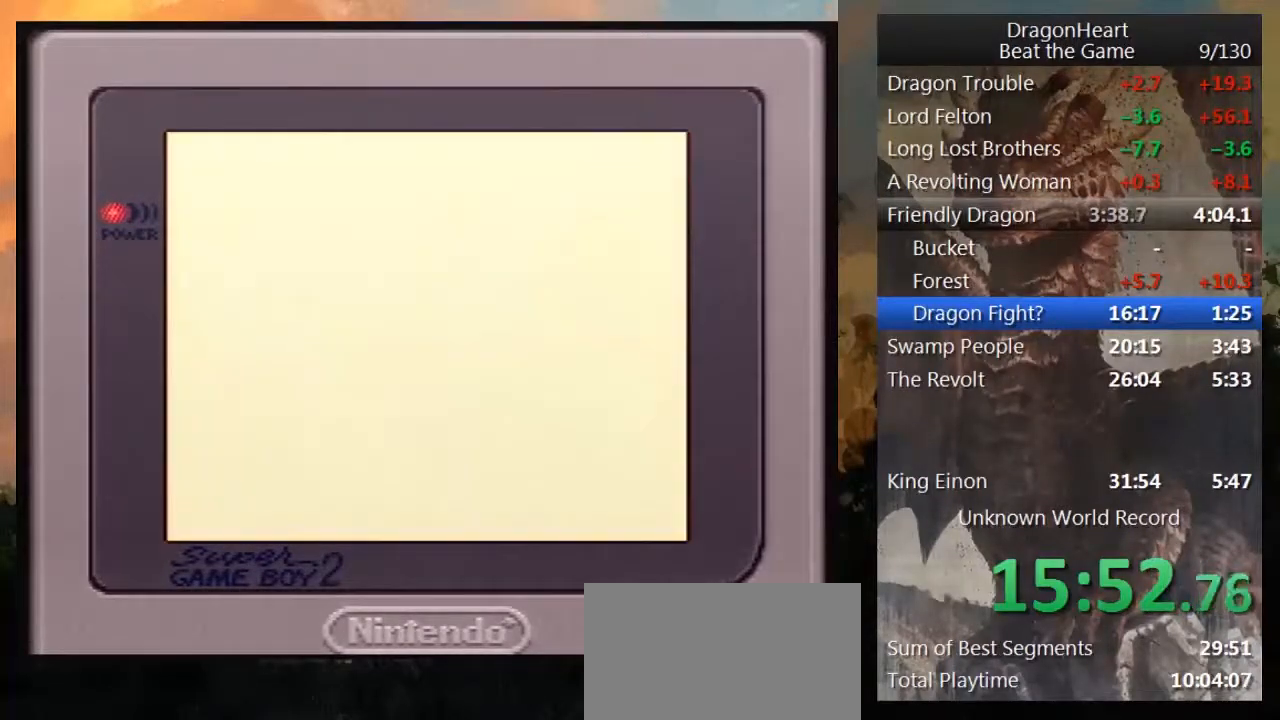
{"buttons": ["DPAD_RIGHT"], "events": []}
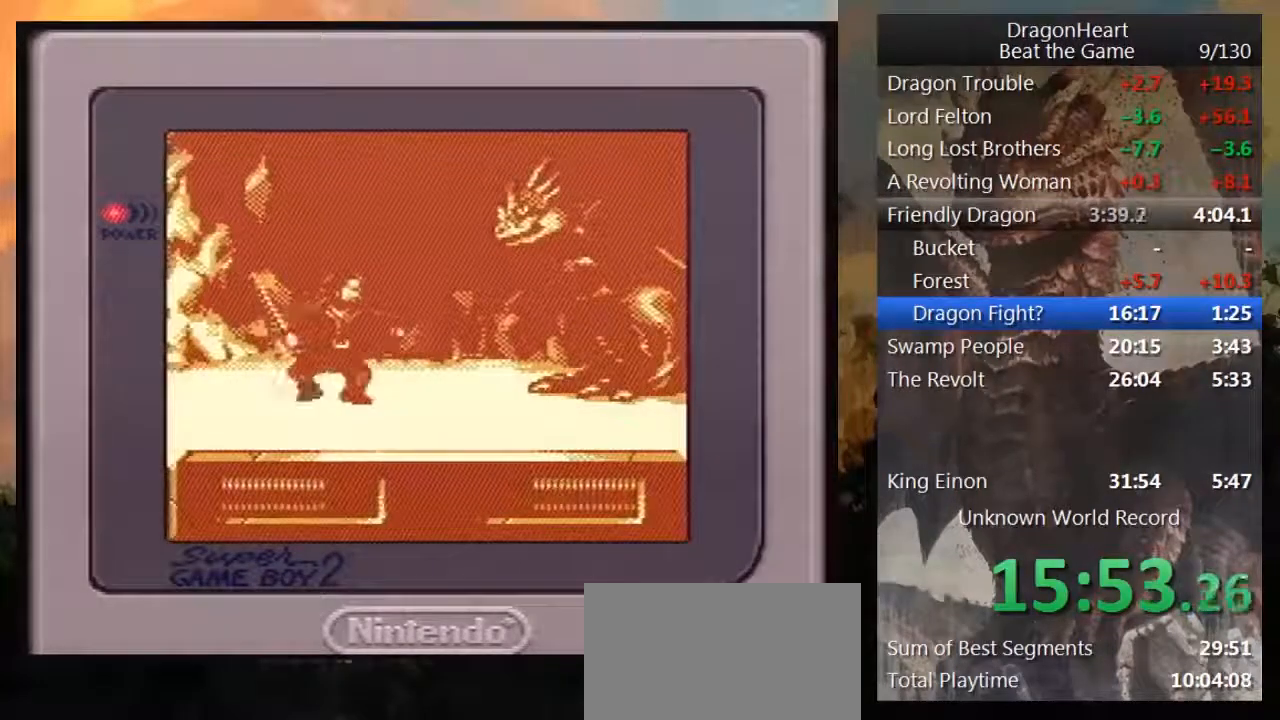
{"buttons": ["DPAD_RIGHT"], "events": []}
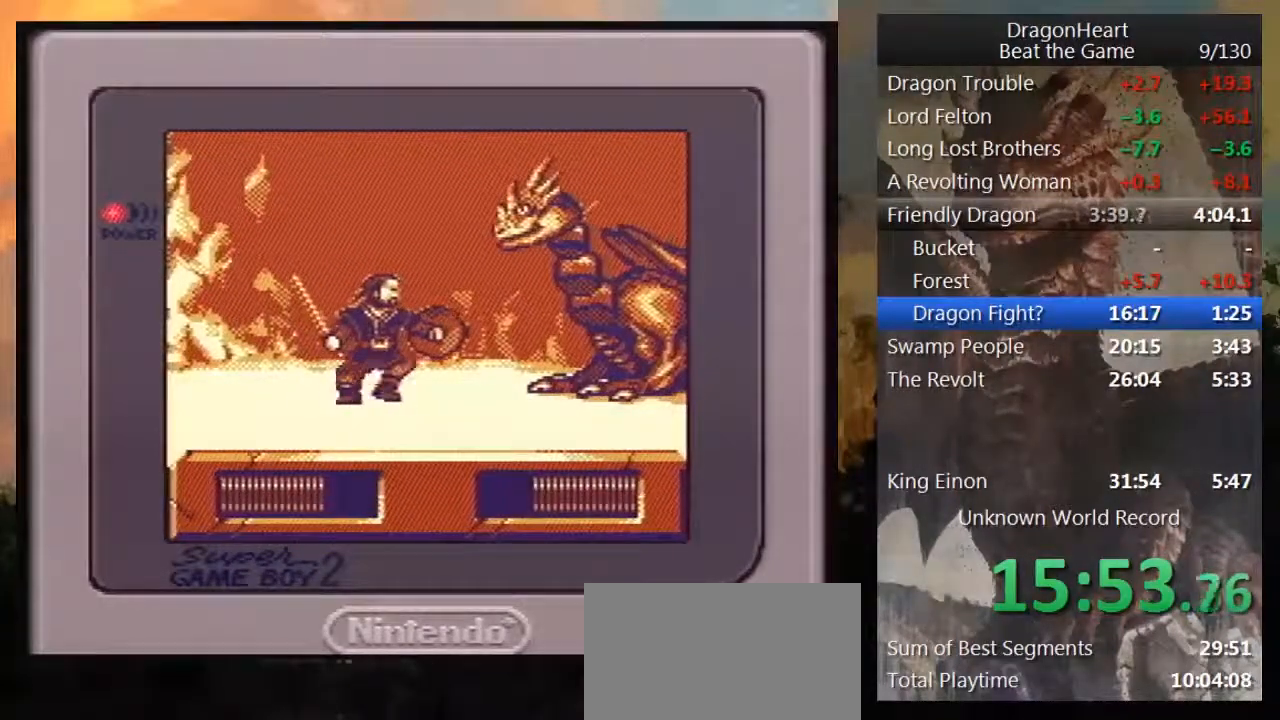
{"buttons": ["DPAD_RIGHT"], "events": []}
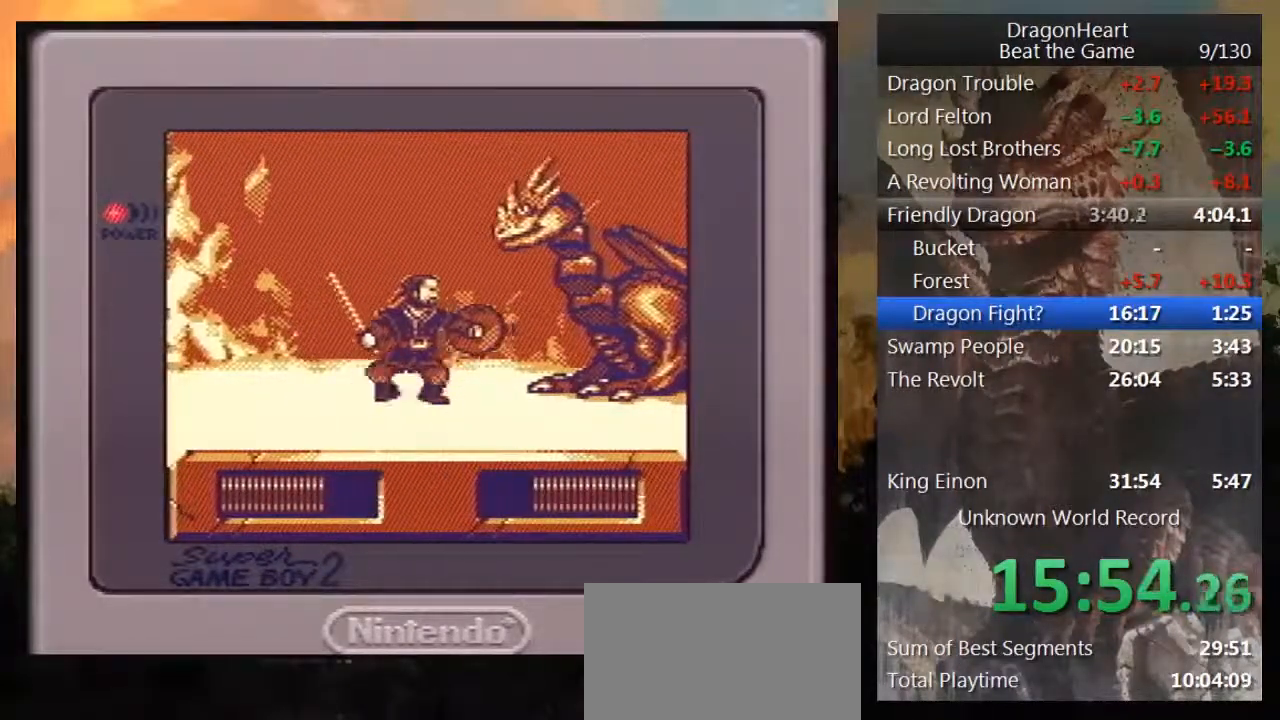
{"buttons": ["DPAD_RIGHT"], "events": []}
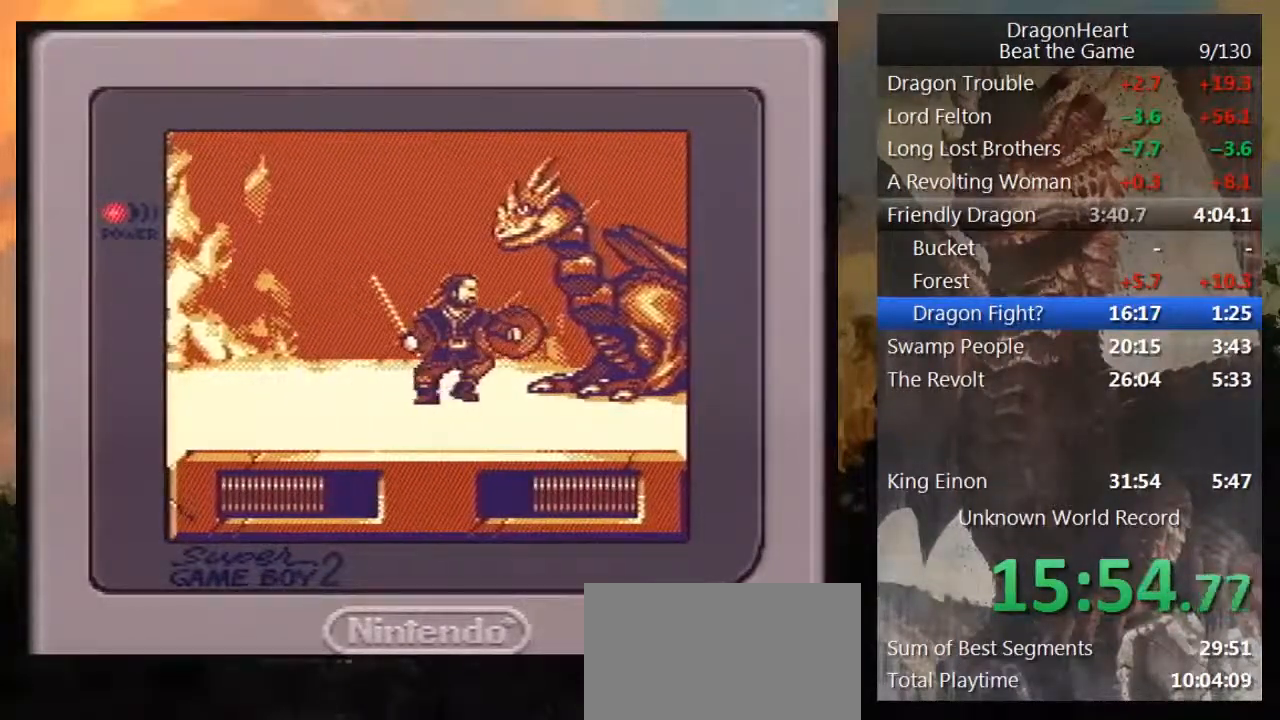
{"buttons": ["DPAD_UP", "DPAD_RIGHT"], "events": [[67, "B", "down"], [67, "DPAD_UP", "down"], [150, "B", "up"], [200, "B", "down"], [300, "B", "up"], [367, "B", "down"], [467, "B", "up"]]}
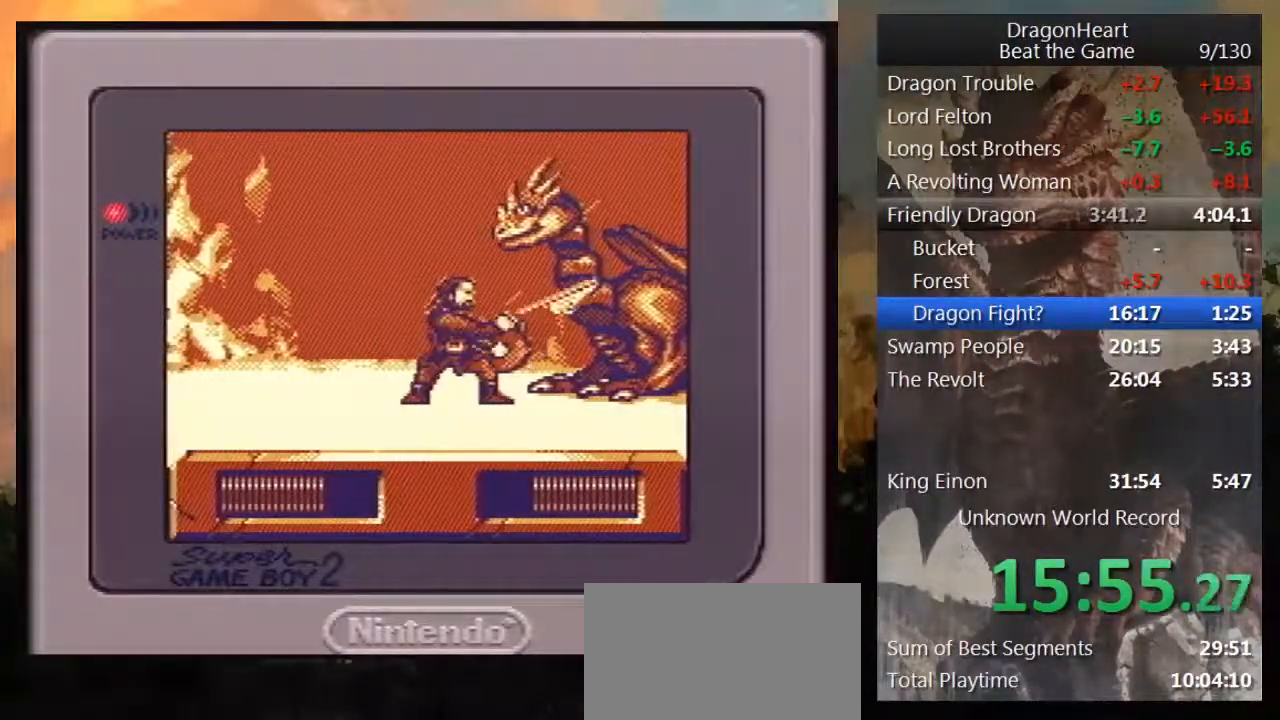
{"buttons": ["DPAD_UP", "DPAD_RIGHT"], "events": [[33, "B", "down"], [117, "B", "up"], [167, "B", "down"], [350, "B", "up"], [400, "B", "down"], [450, "B", "up"]]}
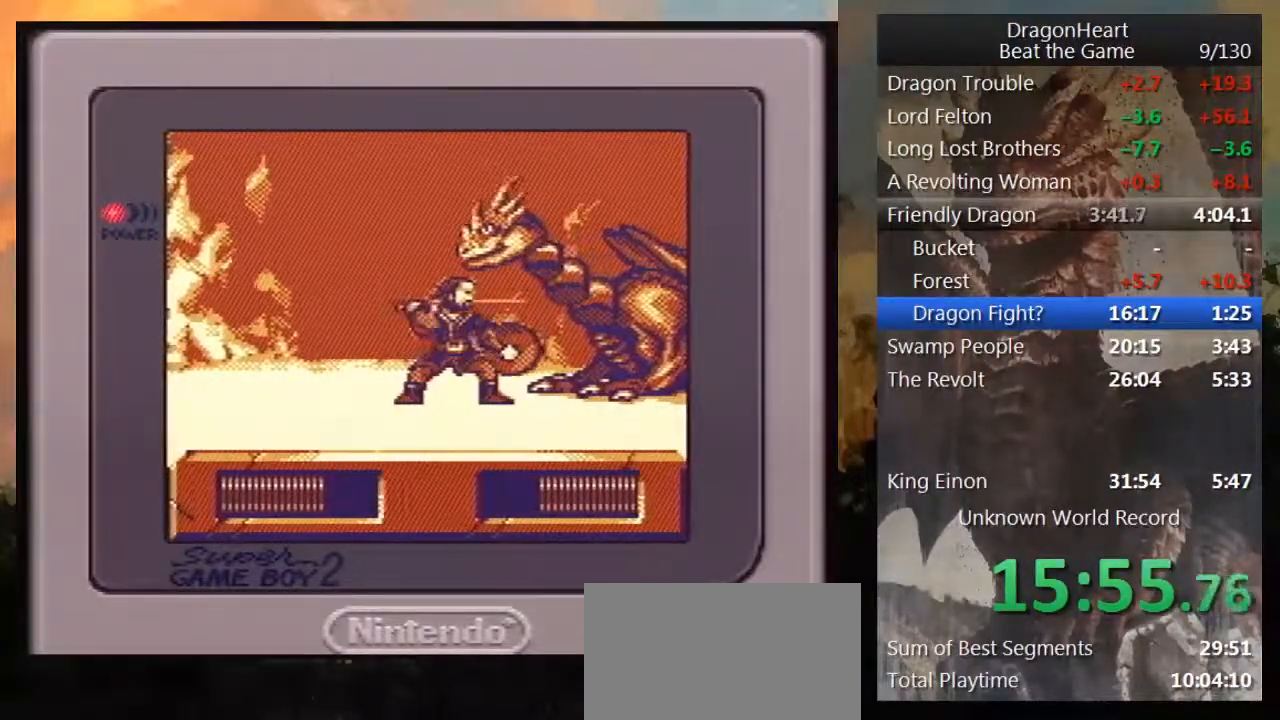
{"buttons": ["DPAD_UP", "DPAD_RIGHT"], "events": [[33, "B", "down"], [117, "B", "up"], [167, "B", "down"], [300, "B", "up"], [367, "B", "down"], [467, "B", "up"]]}
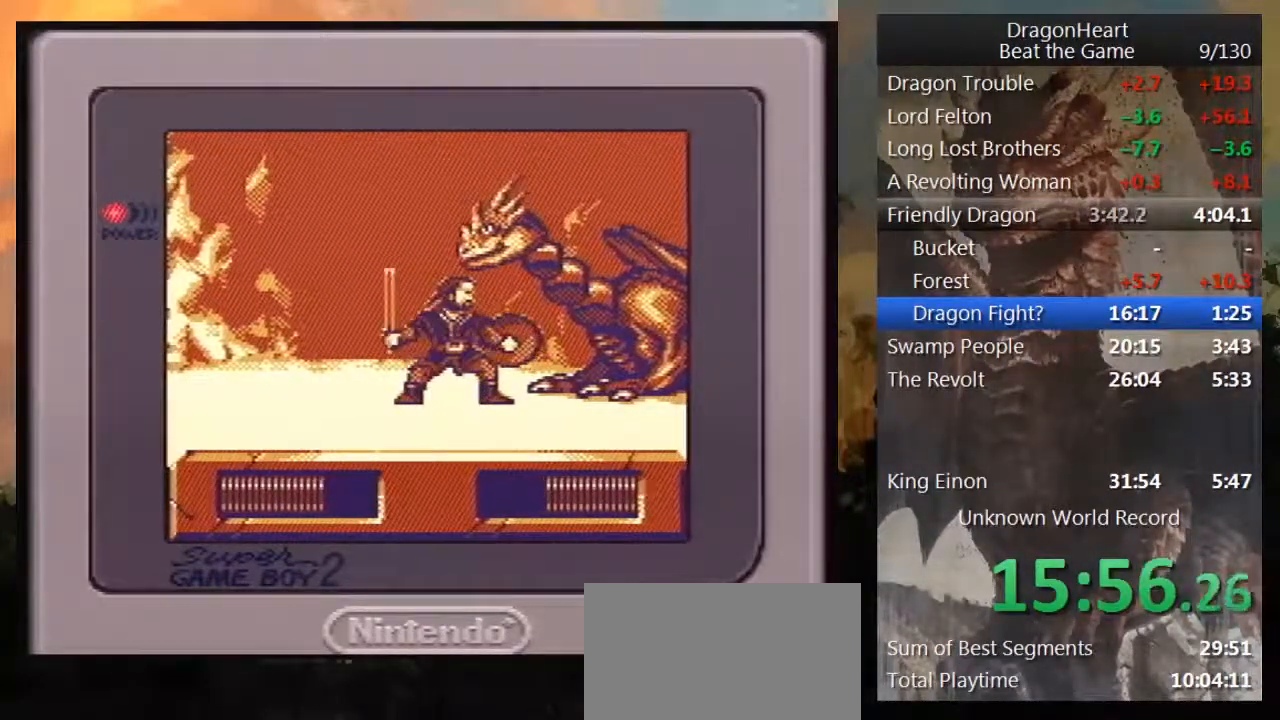
{"buttons": ["DPAD_UP", "DPAD_RIGHT"], "events": [[17, "B", "down"], [133, "B", "up"], [200, "B", "down"], [333, "B", "up"], [350, "B", "down"], [483, "B", "up"]]}
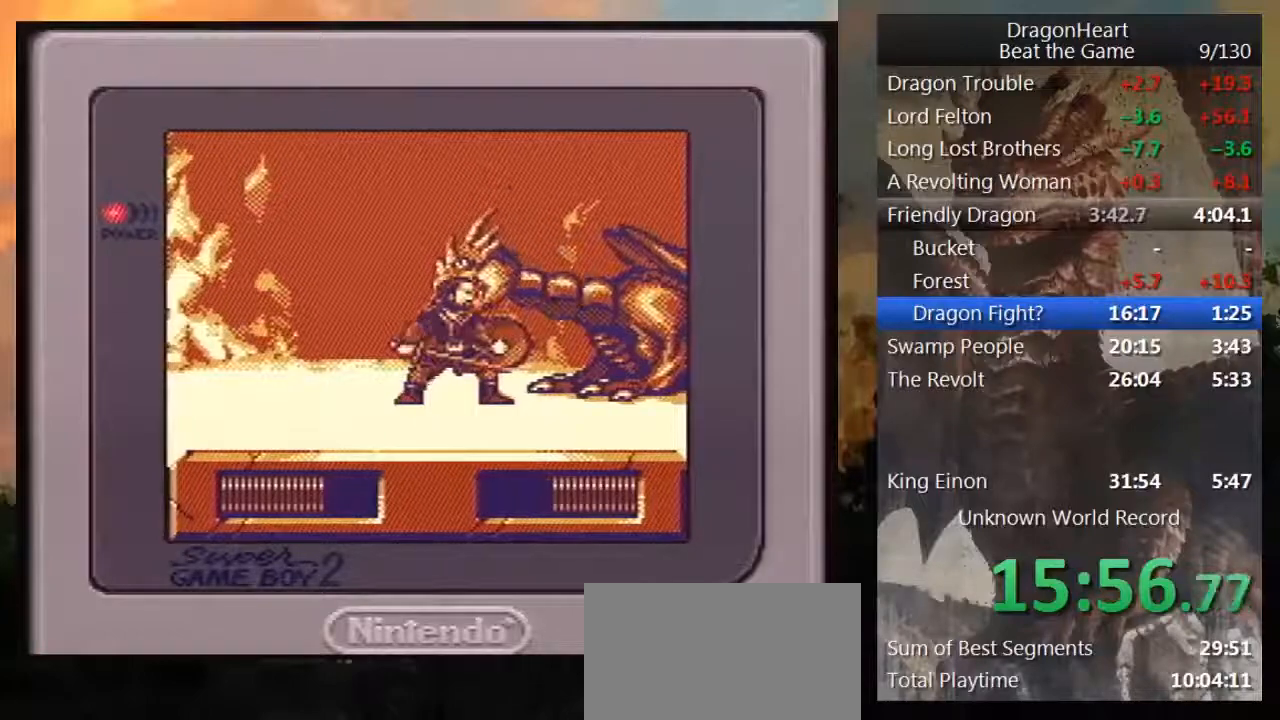
{"buttons": ["B", "DPAD_UP", "DPAD_RIGHT"], "events": [[50, "B", "down"], [167, "B", "up"], [217, "B", "down"], [350, "B", "up"], [400, "B", "down"]]}
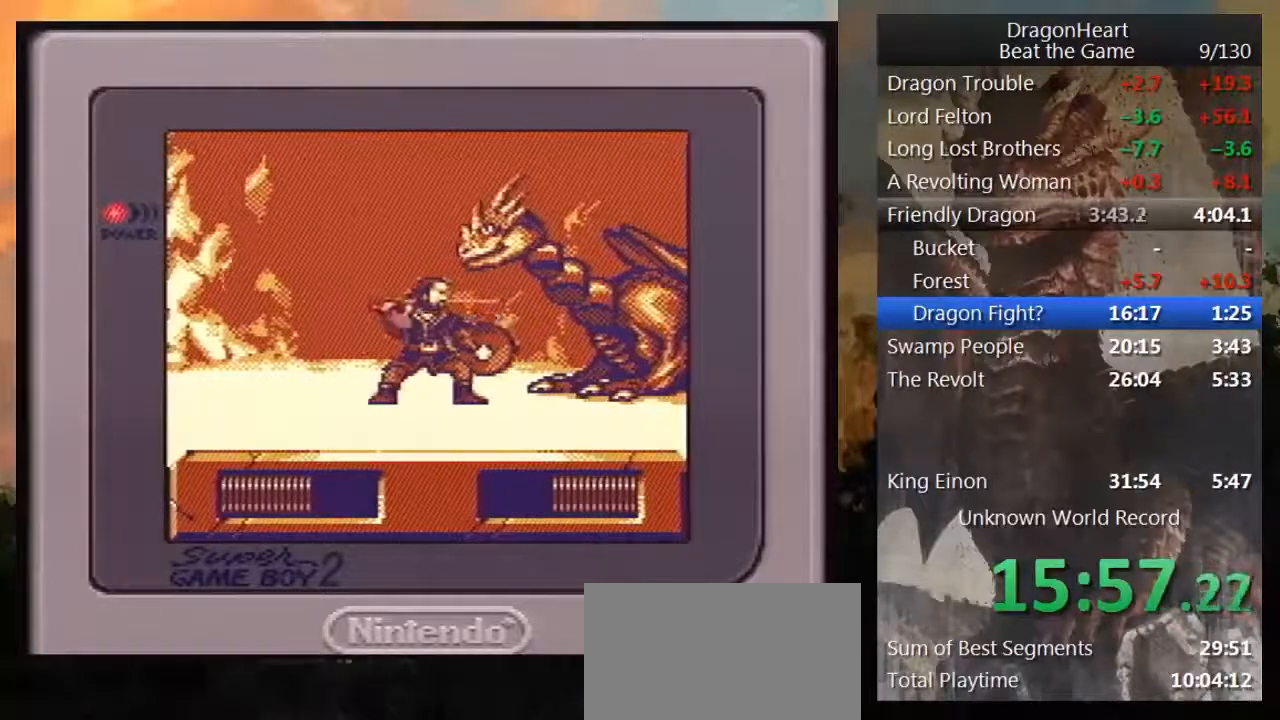
{"buttons": ["B", "DPAD_UP", "DPAD_RIGHT"], "events": [[17, "B", "up"], [83, "B", "down"], [183, "B", "up"], [233, "B", "down"], [333, "B", "up"], [400, "B", "down"]]}